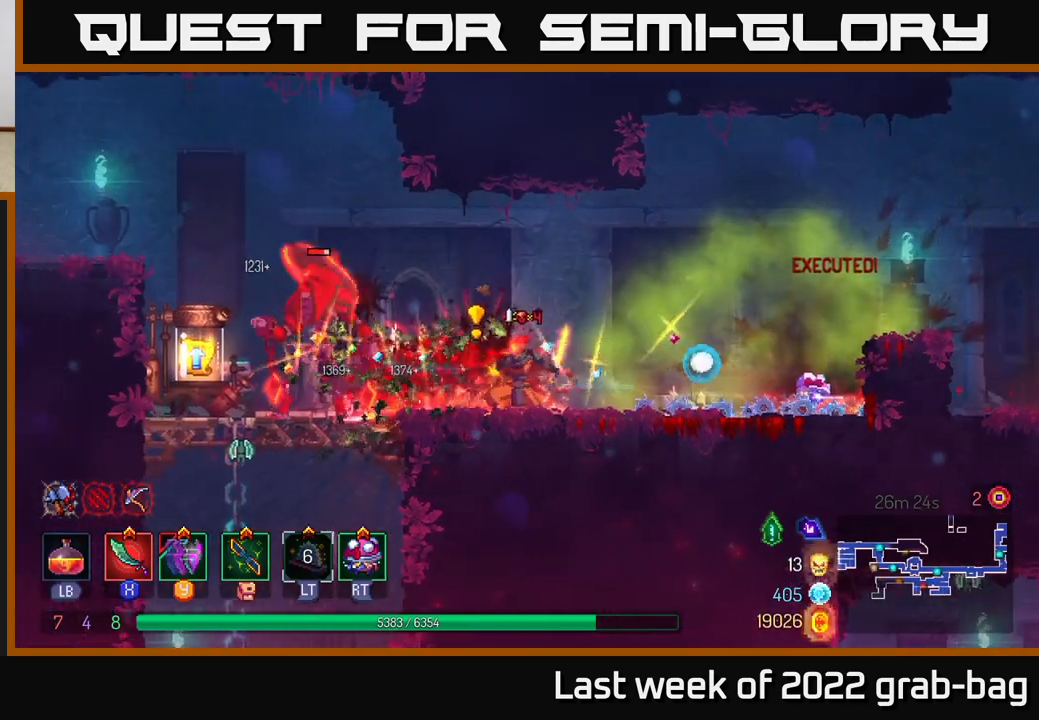
Gameplay with a controller (Xbox layout); each line is a JSON object with the inputs held at the frame after it. "events" lists button and stick changes between this image and that frame as [ms after this image, input, new state], when the widget could be followed in between.
{"buttons": ["X"], "left_stick": "left", "right_stick": "center", "events": [[17, "X", "down"], [83, "X", "up"], [267, "B", "down"], [333, "B", "up"], [450, "X", "down"]]}
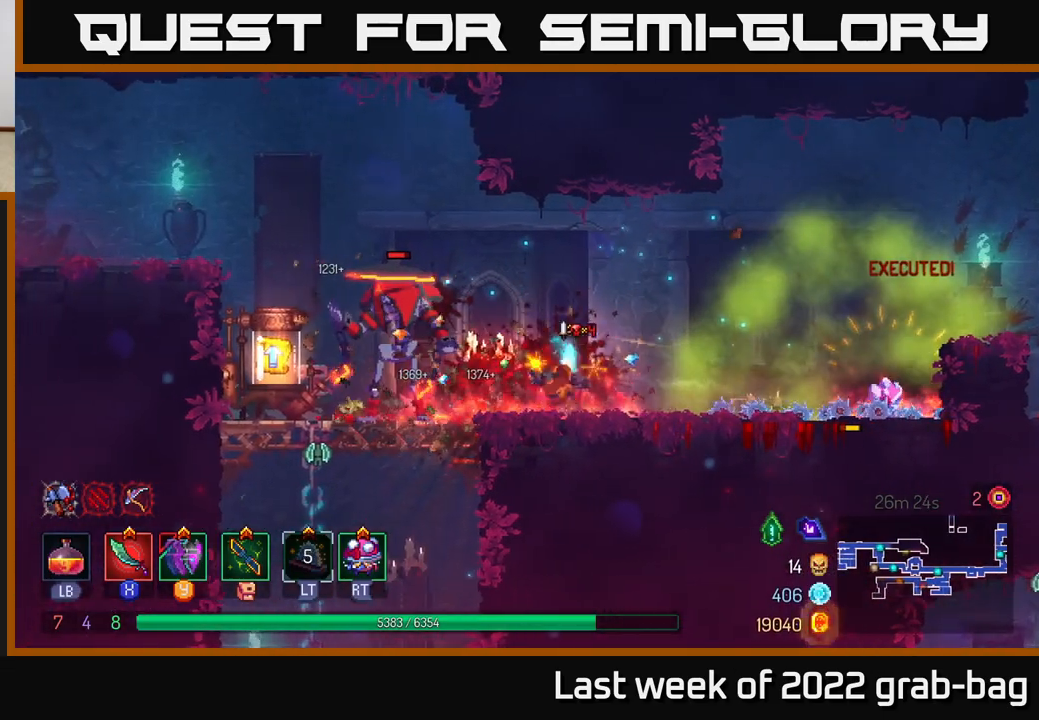
{"buttons": ["X"], "left_stick": "left", "right_stick": "center", "events": [[33, "X", "up"], [117, "X", "down"], [183, "X", "up"], [283, "X", "down"], [367, "X", "up"], [450, "X", "down"]]}
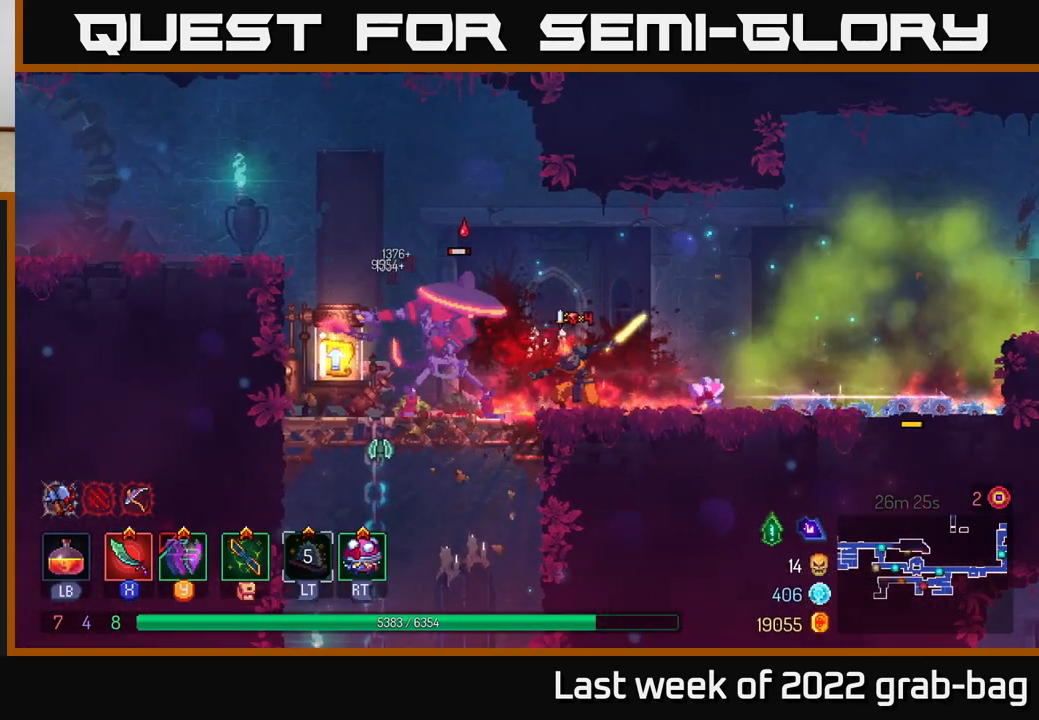
{"buttons": ["B"], "left_stick": "left", "right_stick": "center", "events": [[33, "X", "up"], [250, "left_stick", "center"], [350, "left_stick", "left"], [467, "B", "down"]]}
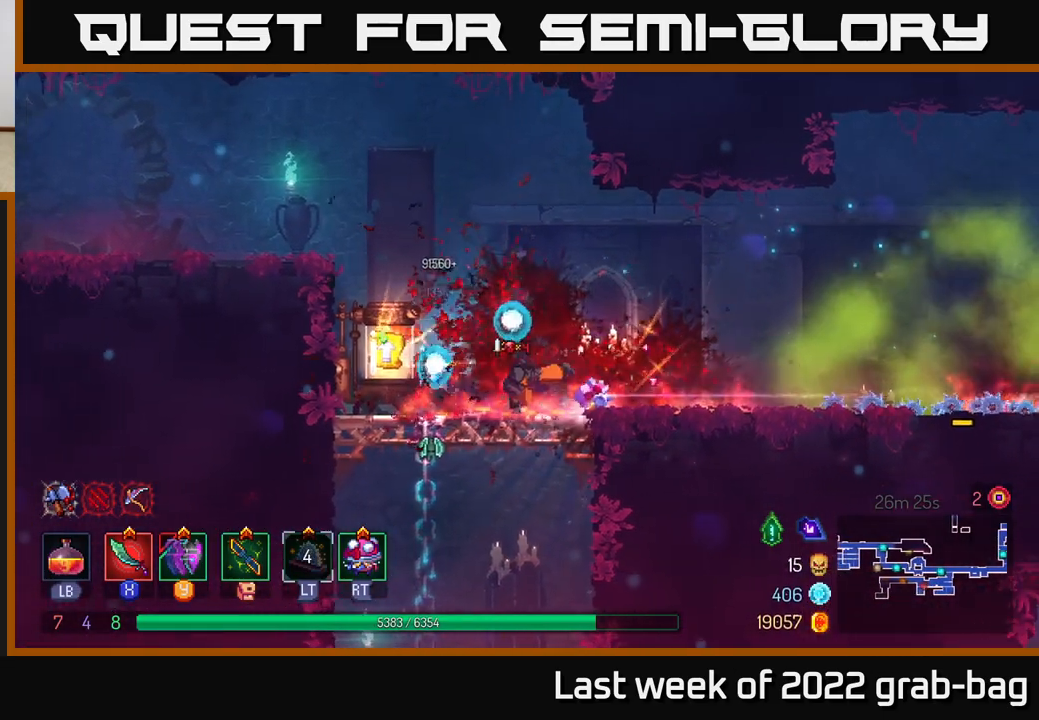
{"buttons": [], "left_stick": "center", "right_stick": "center", "events": [[33, "B", "up"], [233, "left_stick", "center"], [250, "R1", "down"], [317, "R1", "up"]]}
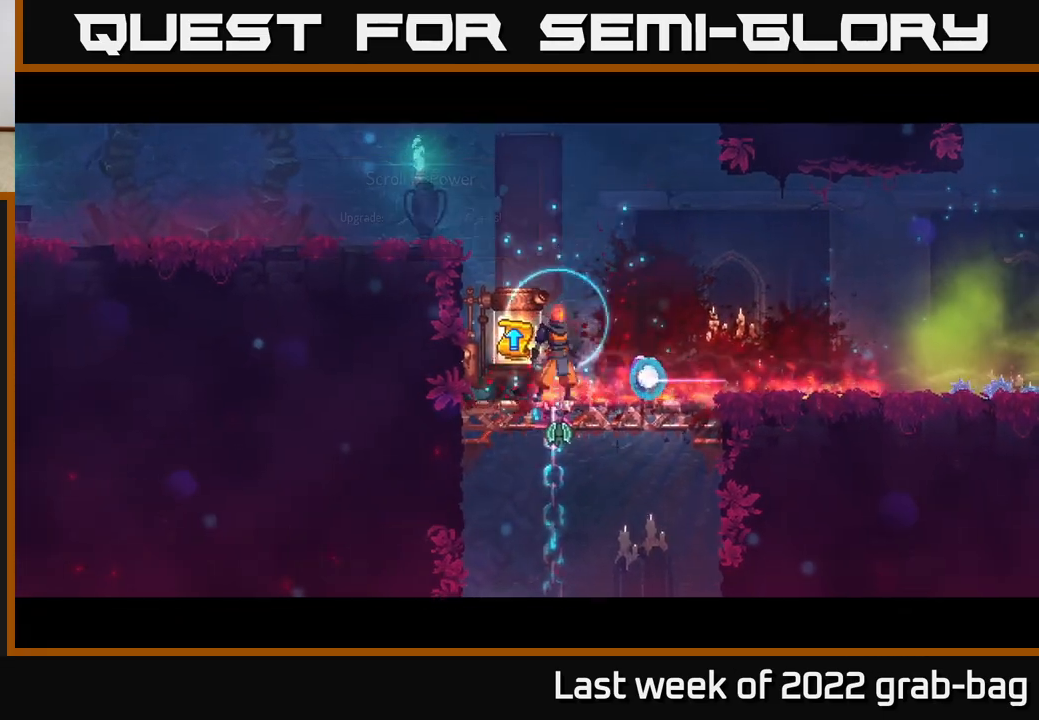
{"buttons": [], "left_stick": "center", "right_stick": "center", "events": []}
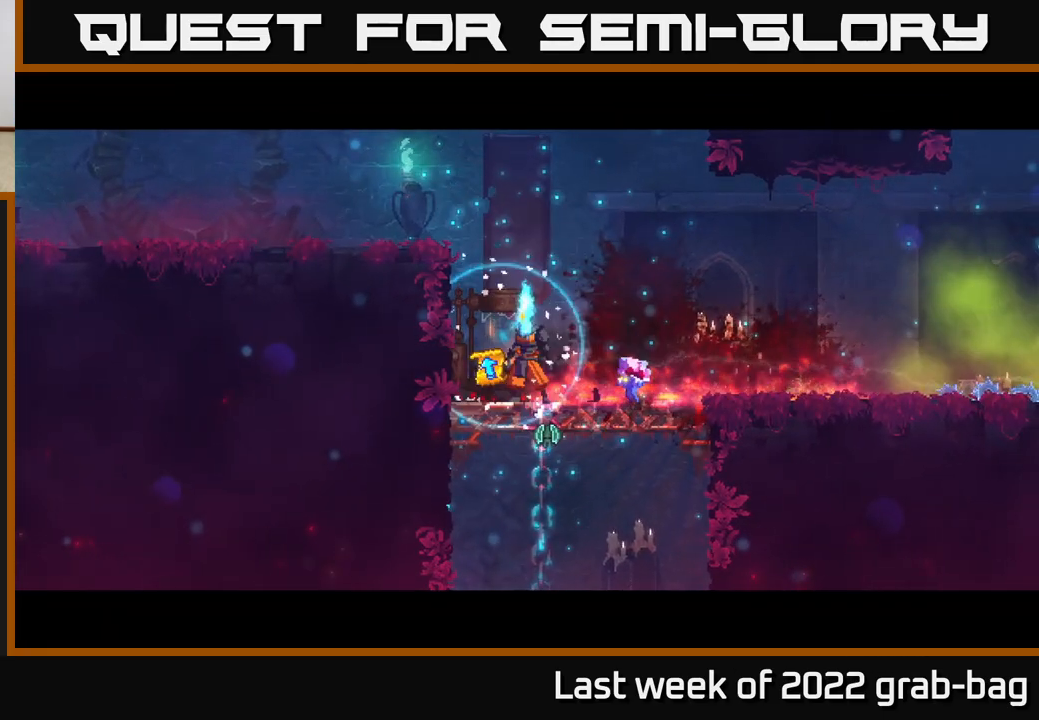
{"buttons": [], "left_stick": "center", "right_stick": "center", "events": []}
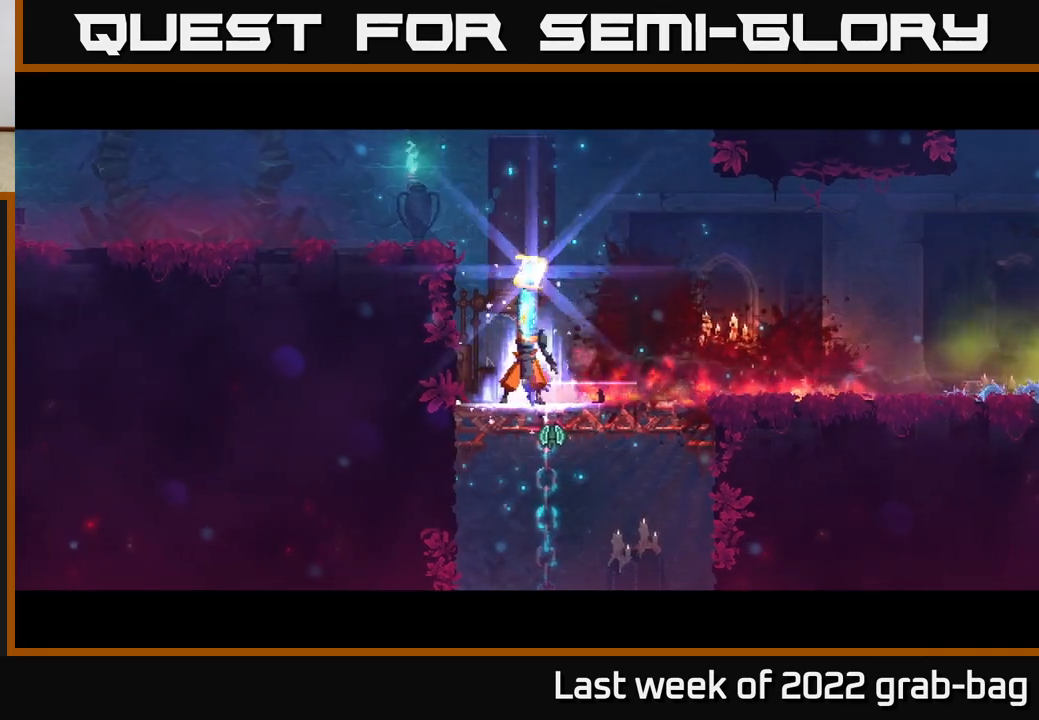
{"buttons": [], "left_stick": "center", "right_stick": "center", "events": []}
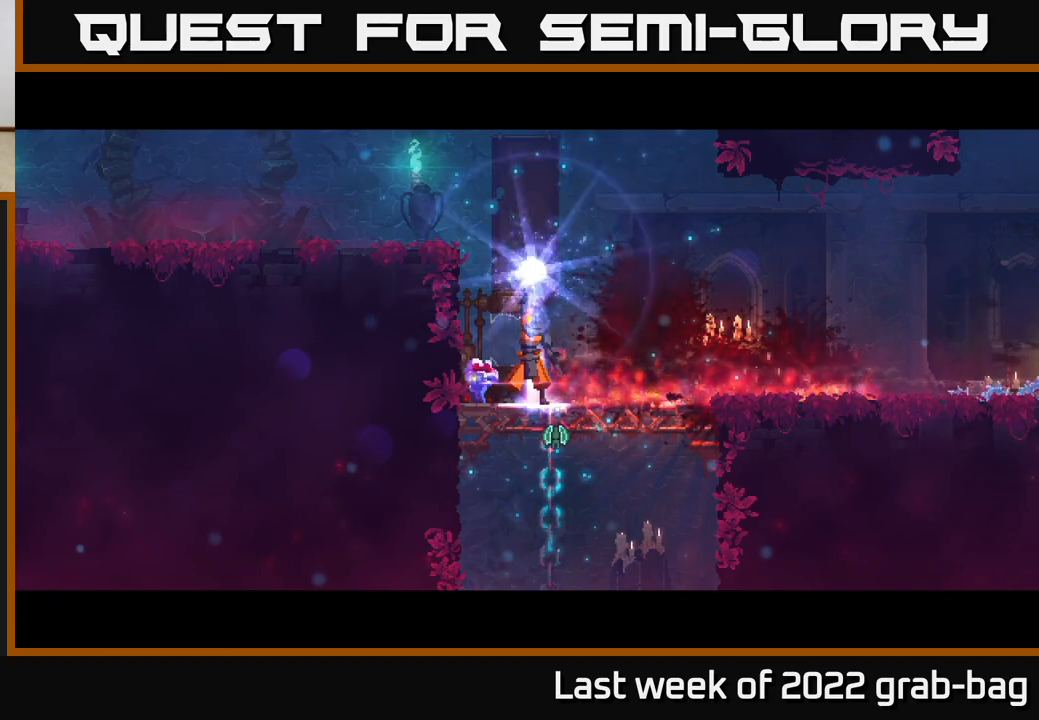
{"buttons": ["A"], "left_stick": "center", "right_stick": "center", "events": [[467, "A", "down"]]}
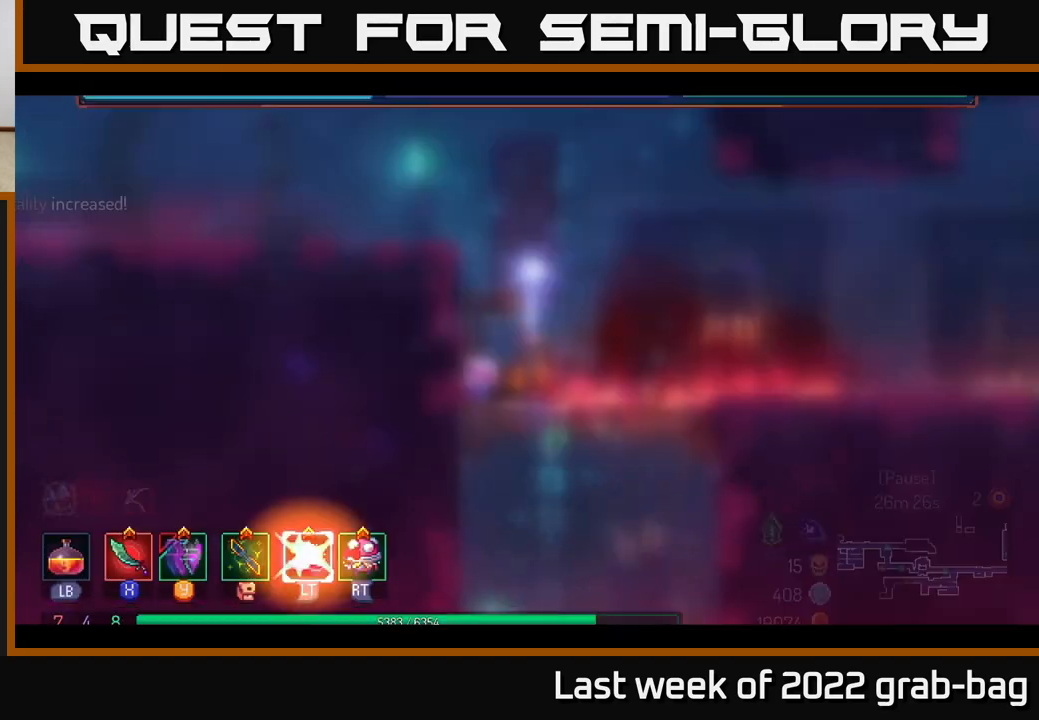
{"buttons": [], "left_stick": "center", "right_stick": "center", "events": [[17, "A", "up"], [100, "A", "down"], [167, "A", "up"], [250, "A", "down"], [283, "A", "up"]]}
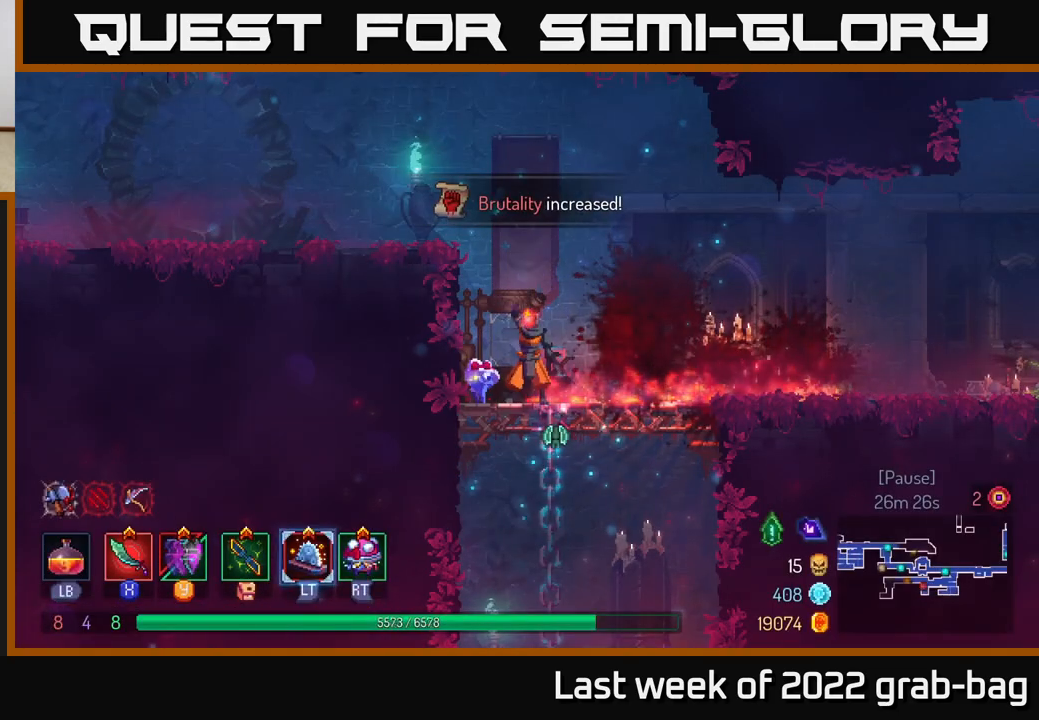
{"buttons": [], "left_stick": "center", "right_stick": "center", "events": []}
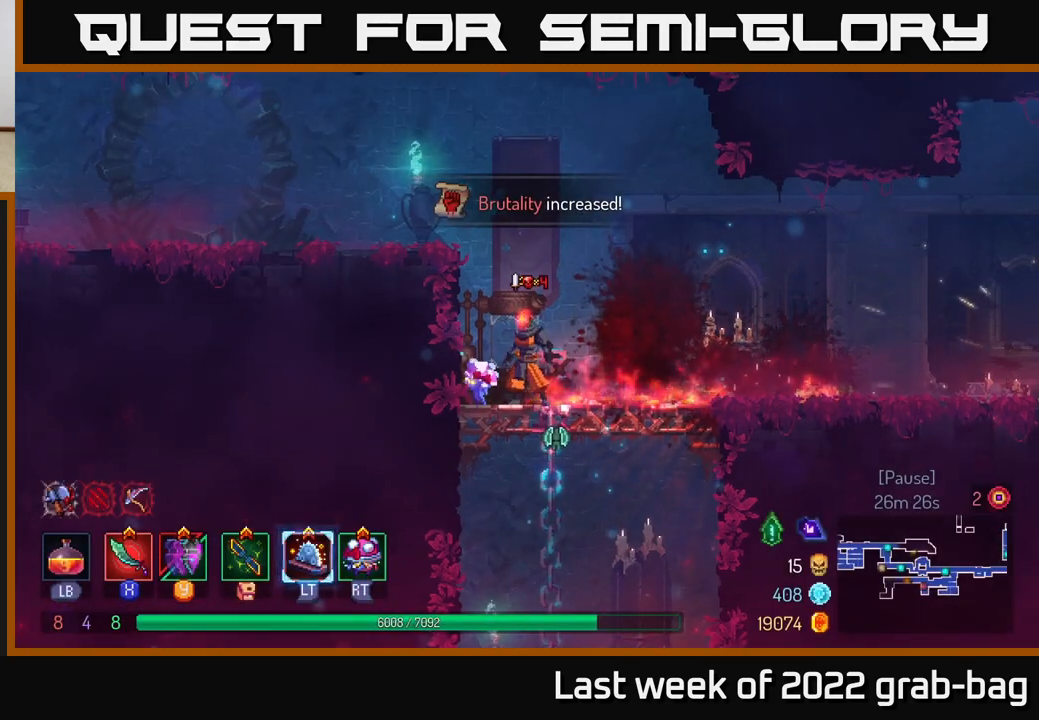
{"buttons": [], "left_stick": "down", "right_stick": "center", "events": [[33, "left_stick", "right"], [217, "left_stick", "center"], [267, "left_stick", "down"], [283, "A", "down"], [333, "A", "up"], [383, "A", "down"], [467, "A", "up"]]}
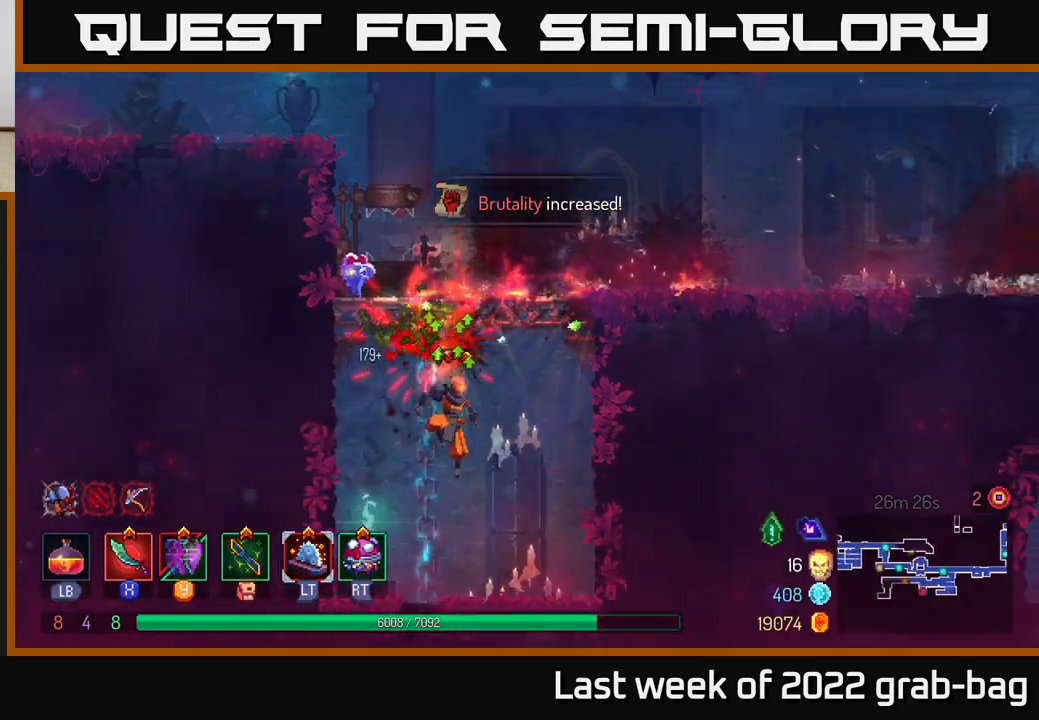
{"buttons": [], "left_stick": "center", "right_stick": "center", "events": [[167, "left_stick", "center"]]}
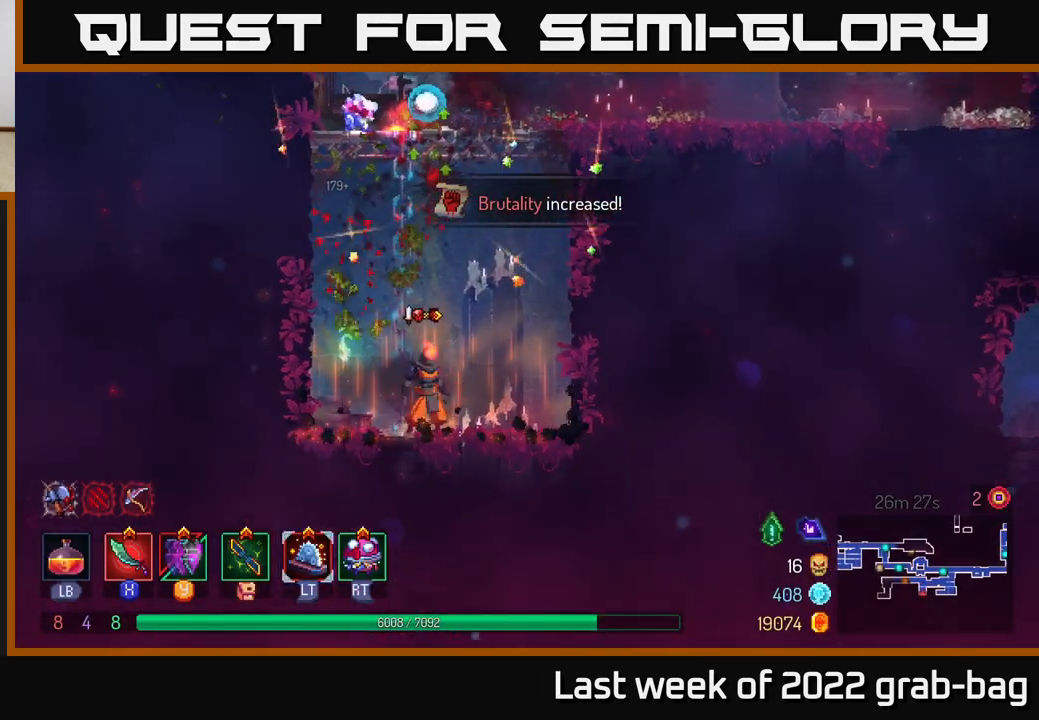
{"buttons": [], "left_stick": "up", "right_stick": "center", "events": [[67, "A", "down"], [133, "left_stick", "up"], [217, "A", "up"]]}
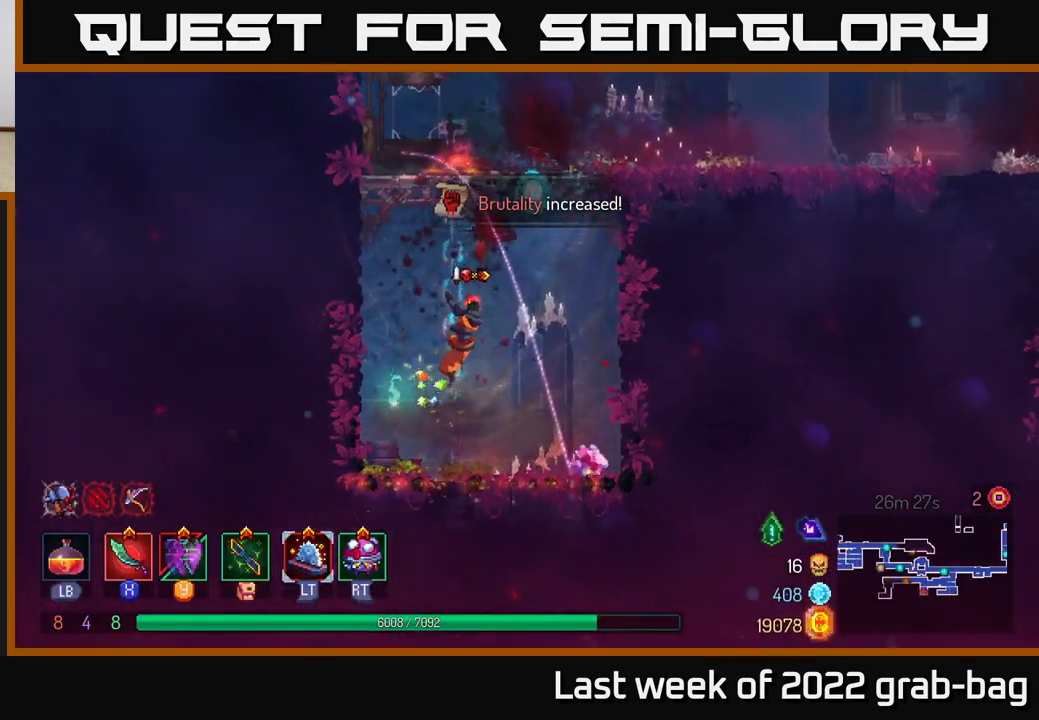
{"buttons": ["A"], "left_stick": "right", "right_stick": "center", "events": [[200, "A", "down"], [267, "left_stick", "right"], [317, "A", "up"], [383, "A", "down"]]}
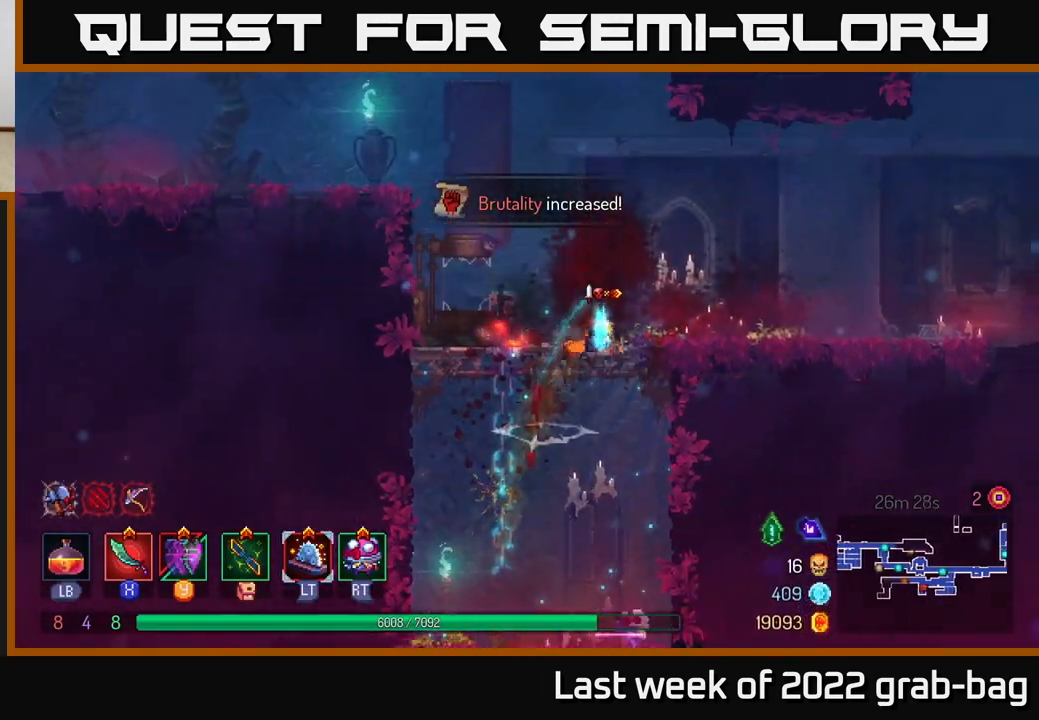
{"buttons": ["A"], "left_stick": "left", "right_stick": "center", "events": [[33, "A", "up"], [200, "left_stick", "left"], [467, "A", "down"]]}
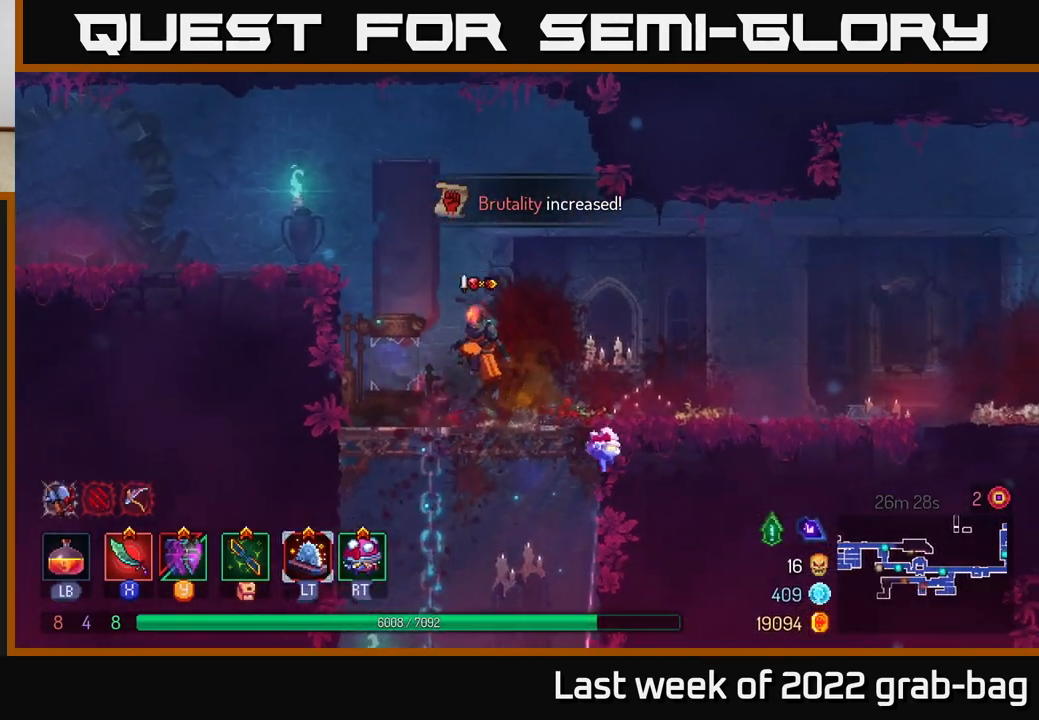
{"buttons": ["B"], "left_stick": "left", "right_stick": "center", "events": [[117, "A", "up"], [167, "A", "down"], [300, "A", "up"], [417, "B", "down"]]}
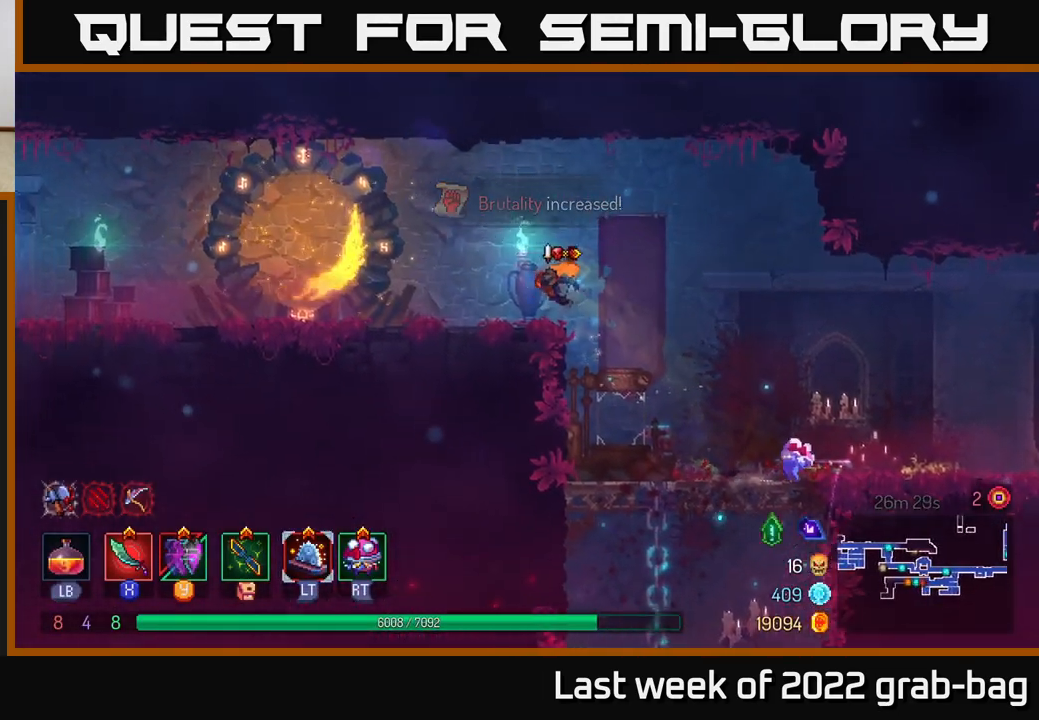
{"buttons": [], "left_stick": "left", "right_stick": "center", "events": [[50, "B", "up"]]}
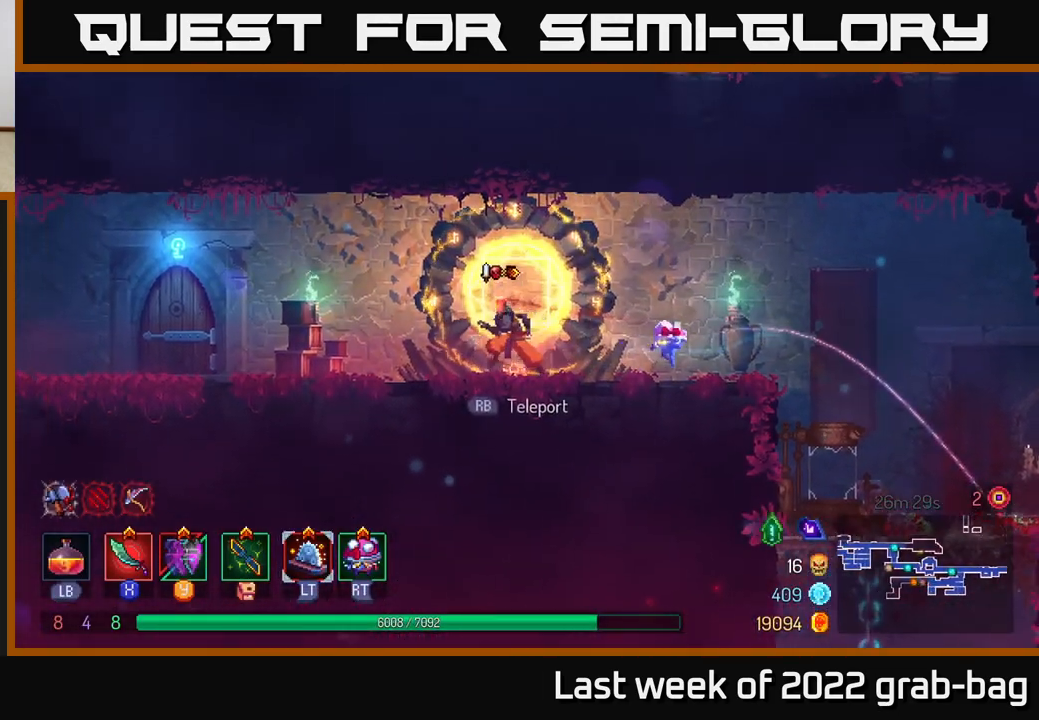
{"buttons": [], "left_stick": "left", "right_stick": "center", "events": []}
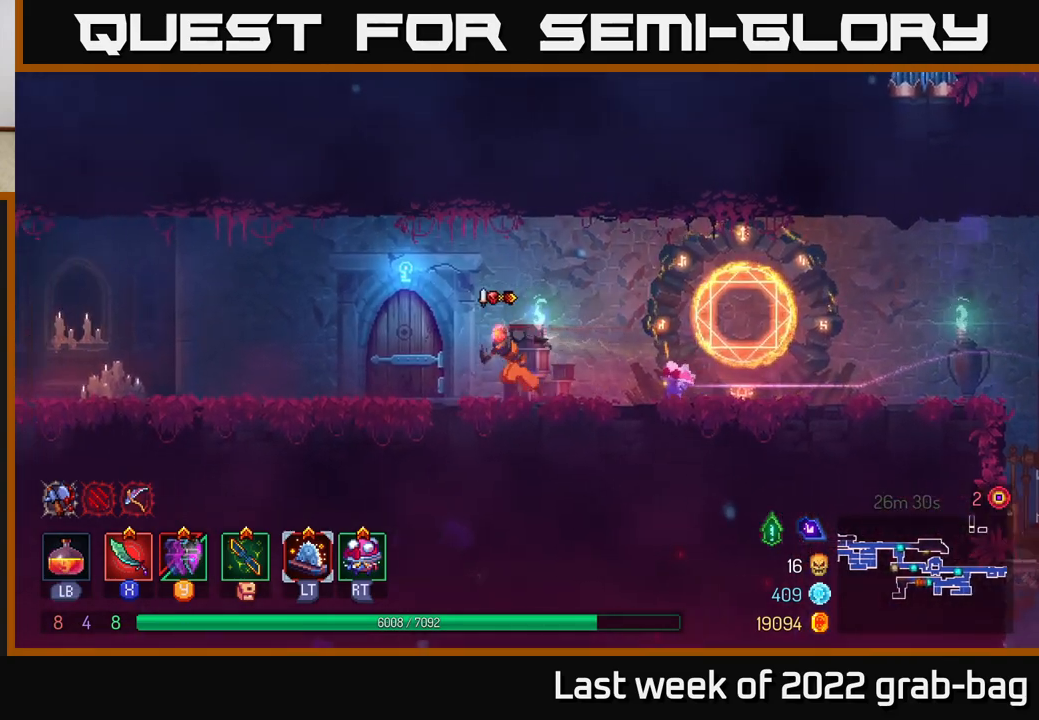
{"buttons": [], "left_stick": "center", "right_stick": "center", "events": [[167, "R1", "down"], [267, "R1", "up"], [400, "left_stick", "center"]]}
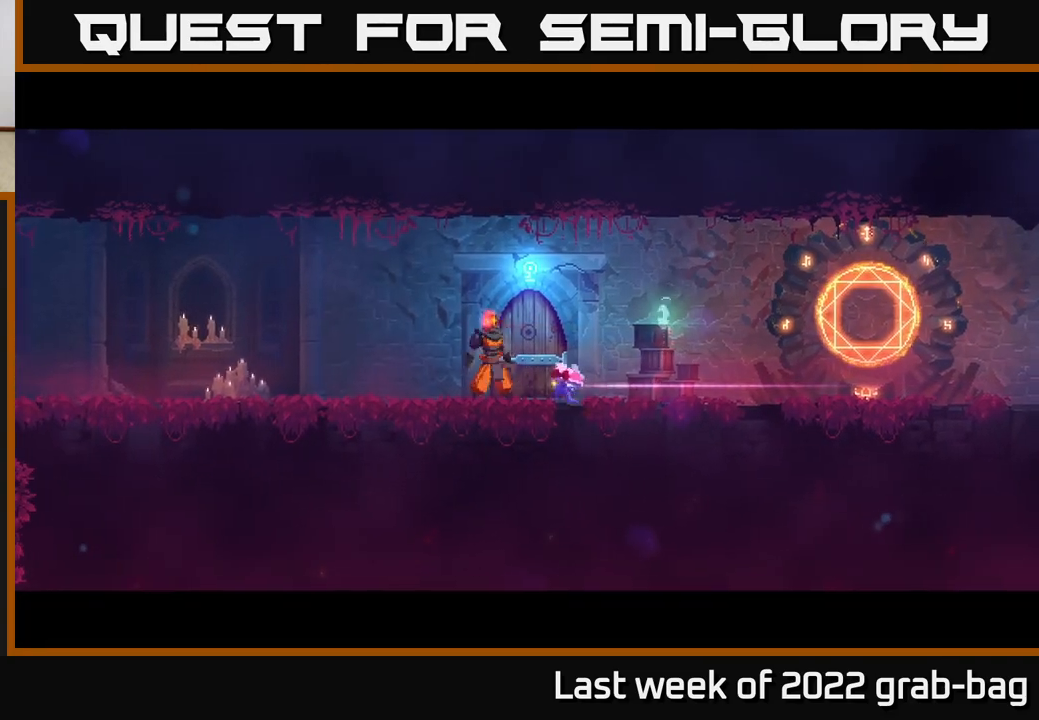
{"buttons": [], "left_stick": "center", "right_stick": "center", "events": []}
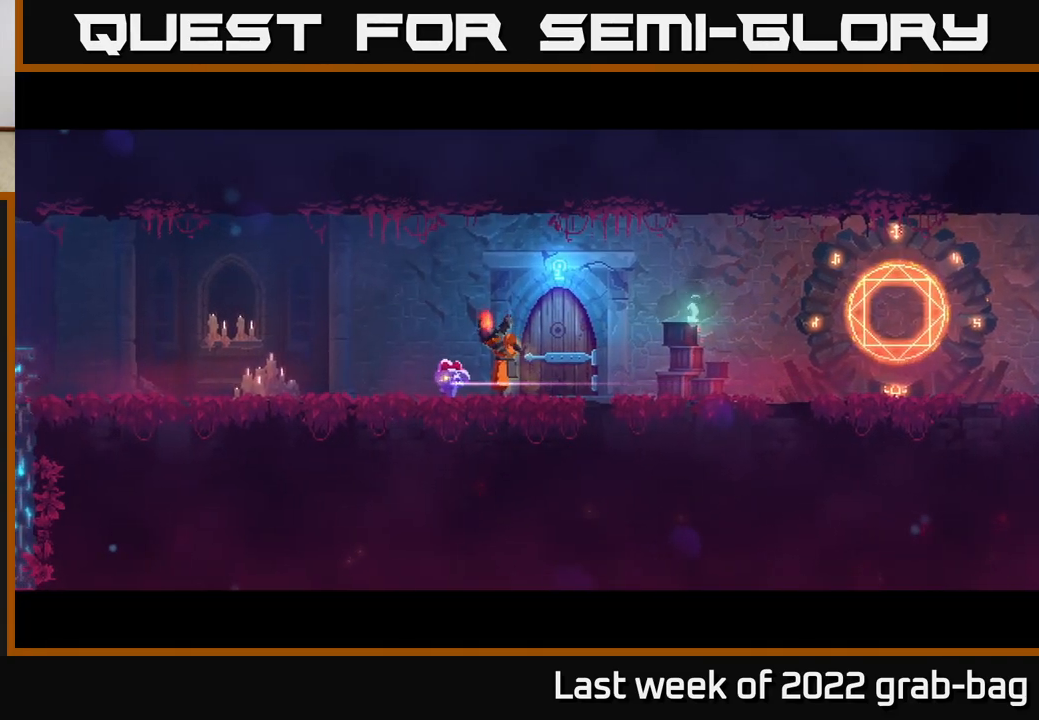
{"buttons": [], "left_stick": "center", "right_stick": "center", "events": []}
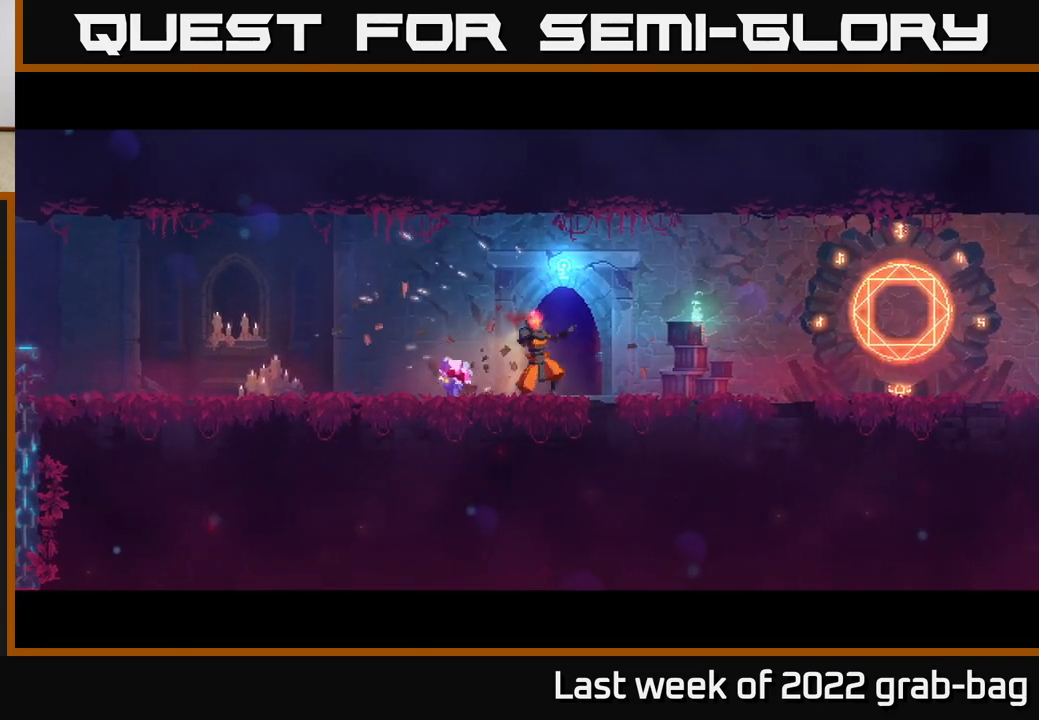
{"buttons": [], "left_stick": "center", "right_stick": "center", "events": []}
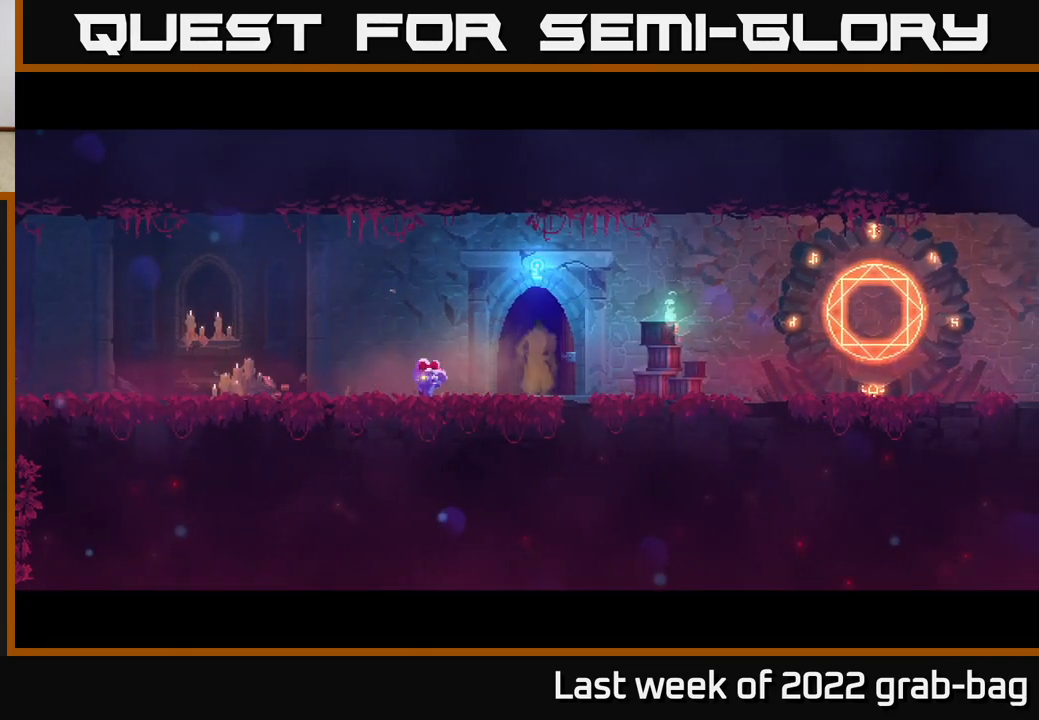
{"buttons": [], "left_stick": "center", "right_stick": "center", "events": []}
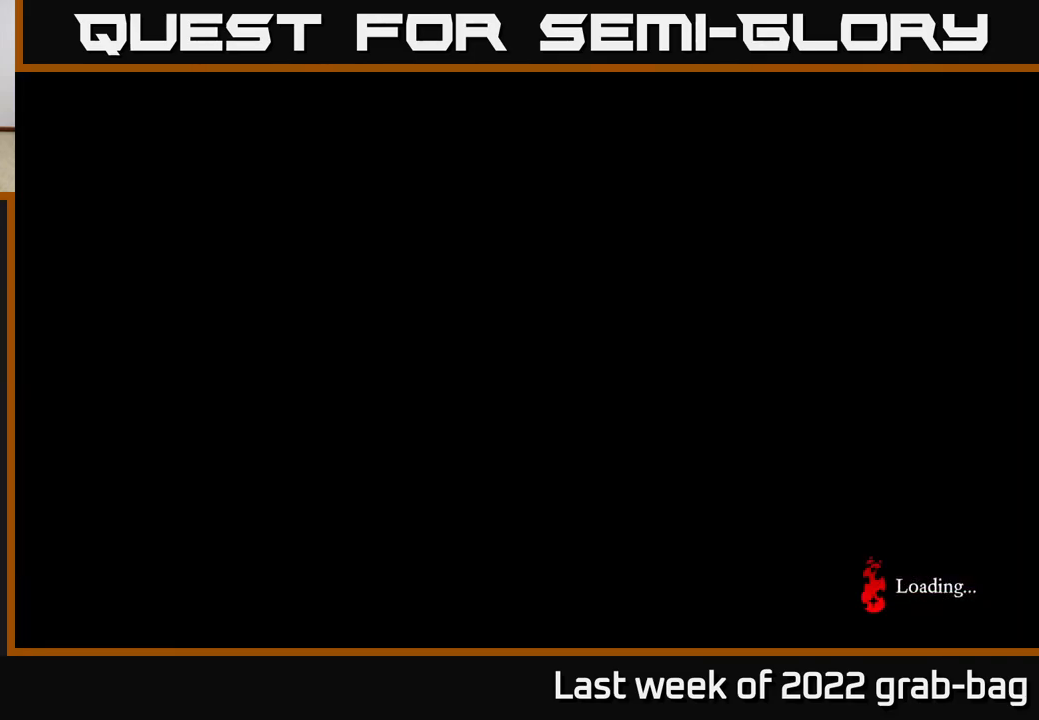
{"buttons": [], "left_stick": "right", "right_stick": "center", "events": [[500, "left_stick", "right"]]}
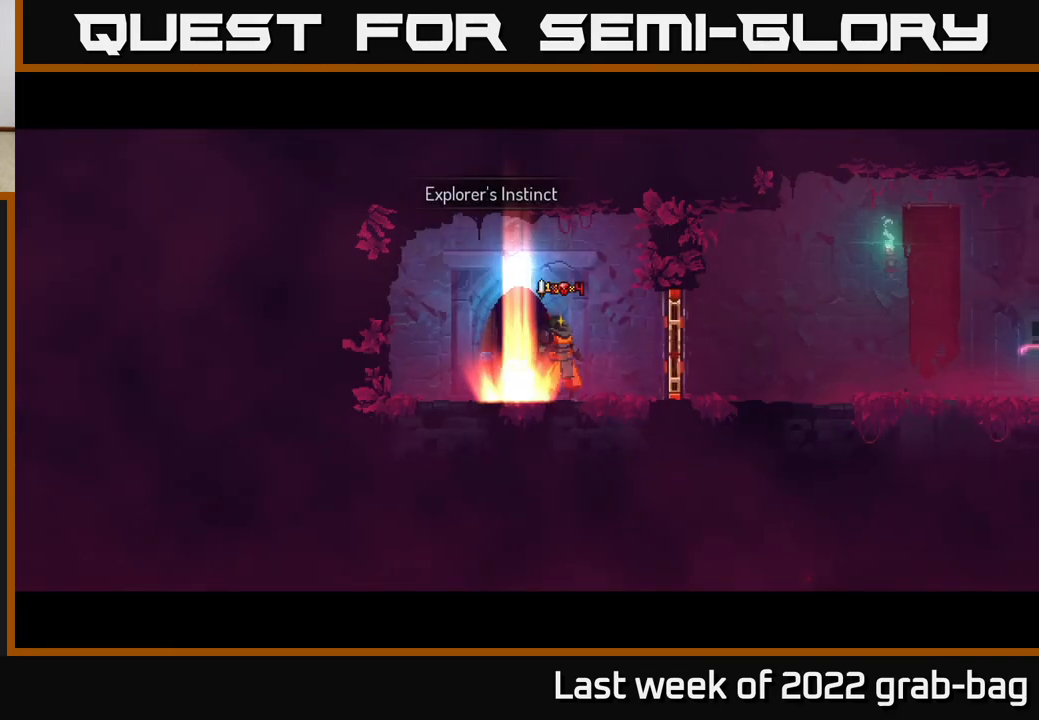
{"buttons": [], "left_stick": "right", "right_stick": "center", "events": [[267, "B", "down"], [367, "B", "up"]]}
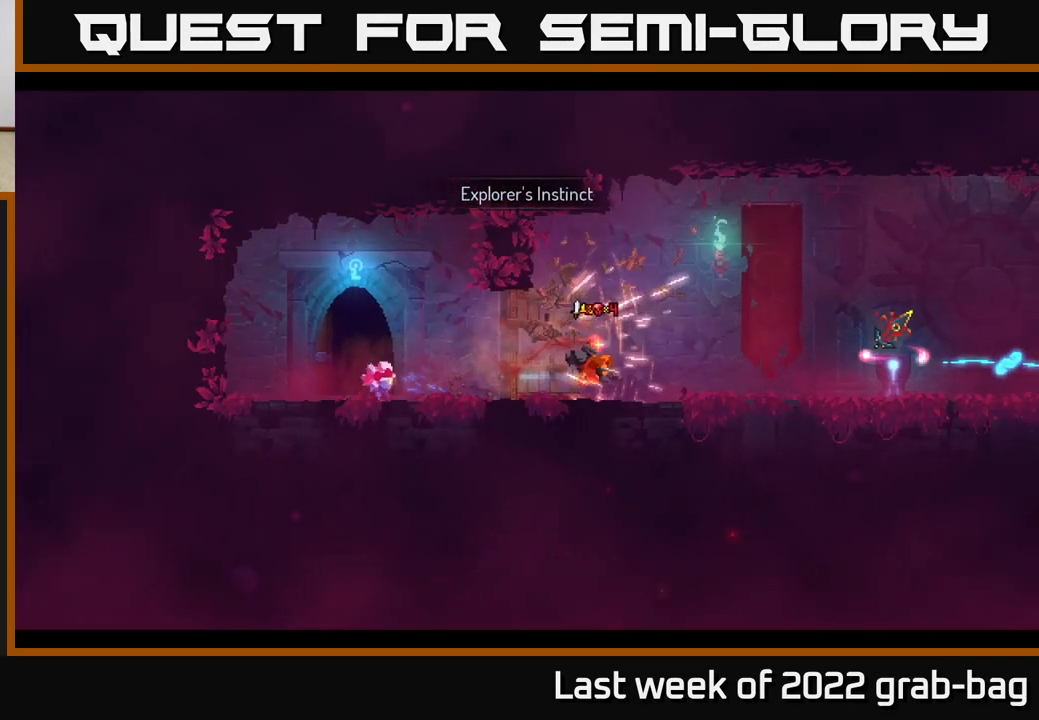
{"buttons": [], "left_stick": "right", "right_stick": "center", "events": []}
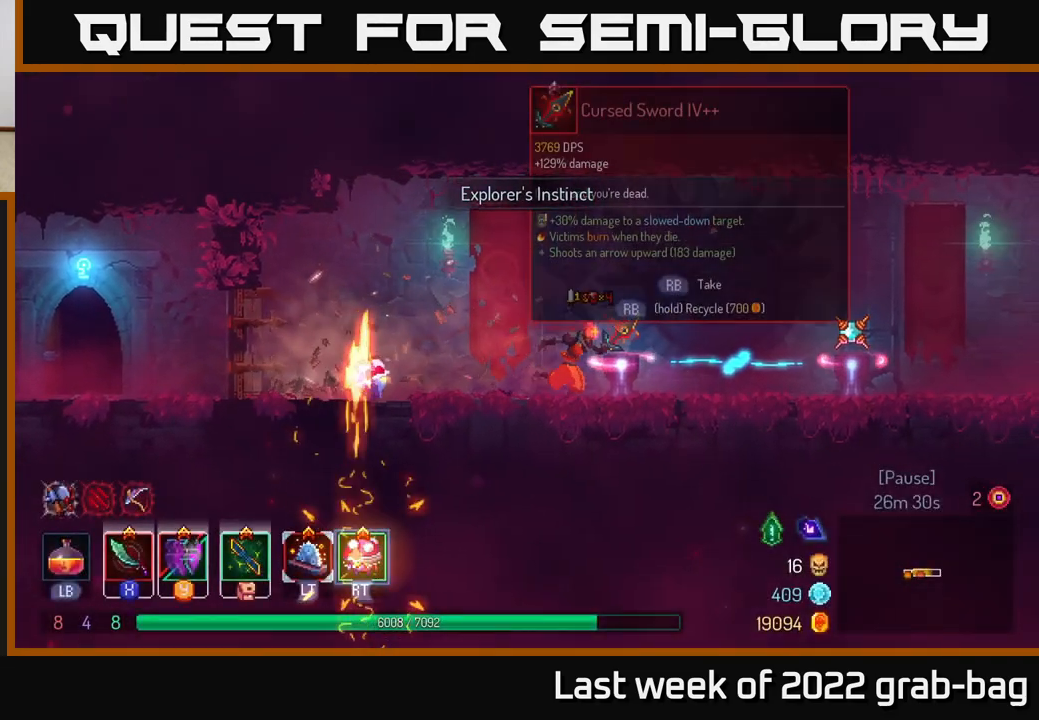
{"buttons": [], "left_stick": "center", "right_stick": "center", "events": [[100, "left_stick", "center"]]}
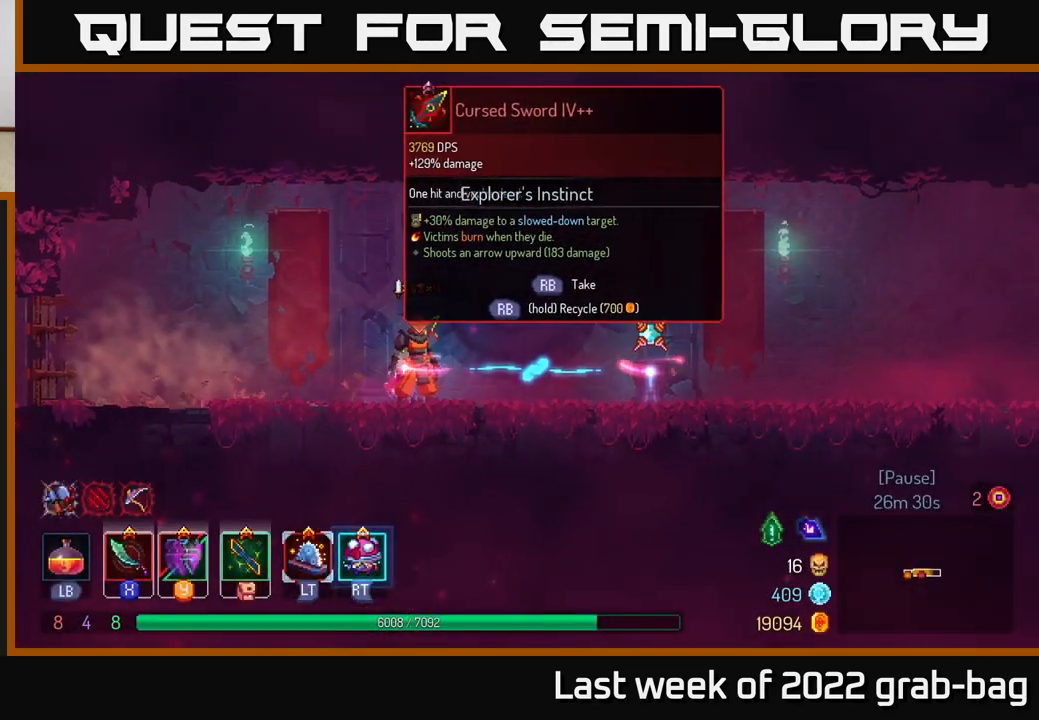
{"buttons": [], "left_stick": "center", "right_stick": "center", "events": []}
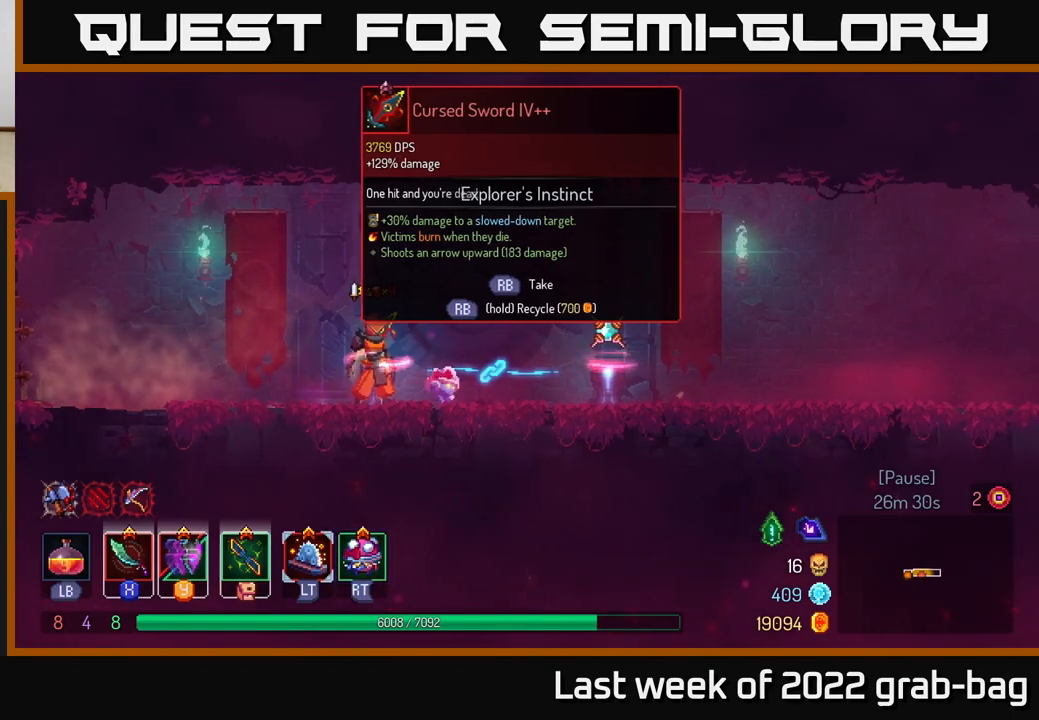
{"buttons": [], "left_stick": "center", "right_stick": "center", "events": []}